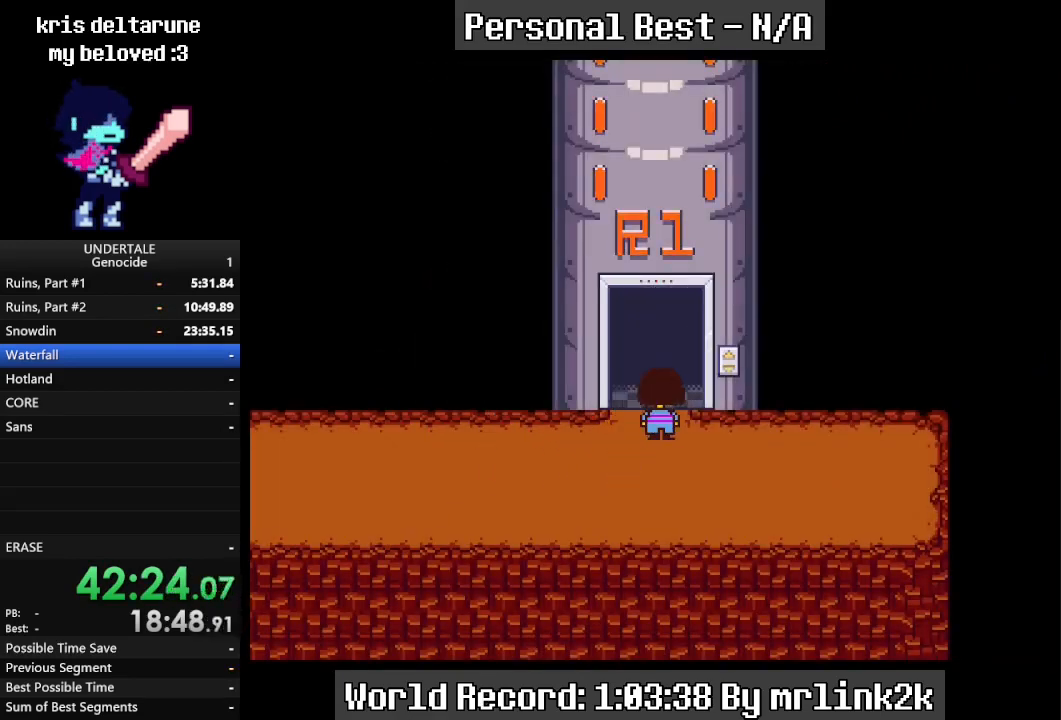
Gameplay with keyboard; each line is a JSON object with the keys held at the frame after it. "events" lists presses ("down") and releases ("up") of "c", "ctrl_l", "ctrl_r", "down", "escape", "f4", "left", "num0", "num1", "num2", "num3", "num4", "return", "right", "shift_l", "shift_r", "up", "x" and "z" between this image and that frame as [ms after this image, input, new state], when the widget could be followed in between. No other keys are recorded. Mouse input is not recorded.
{"keys": ["up"], "events": []}
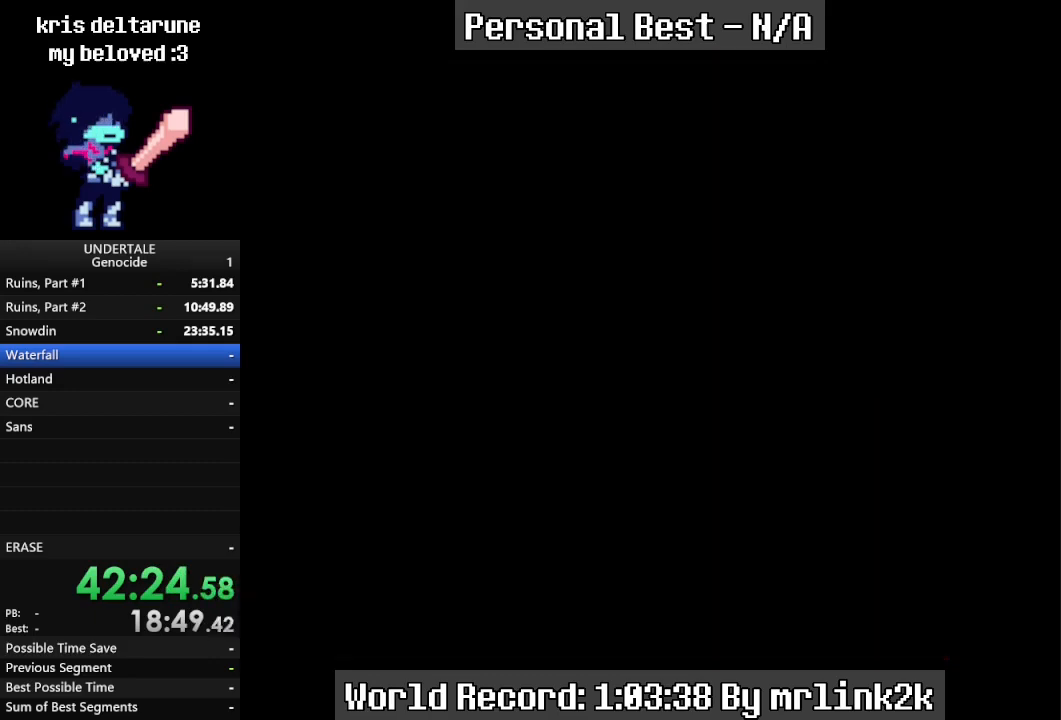
{"keys": ["up"], "events": []}
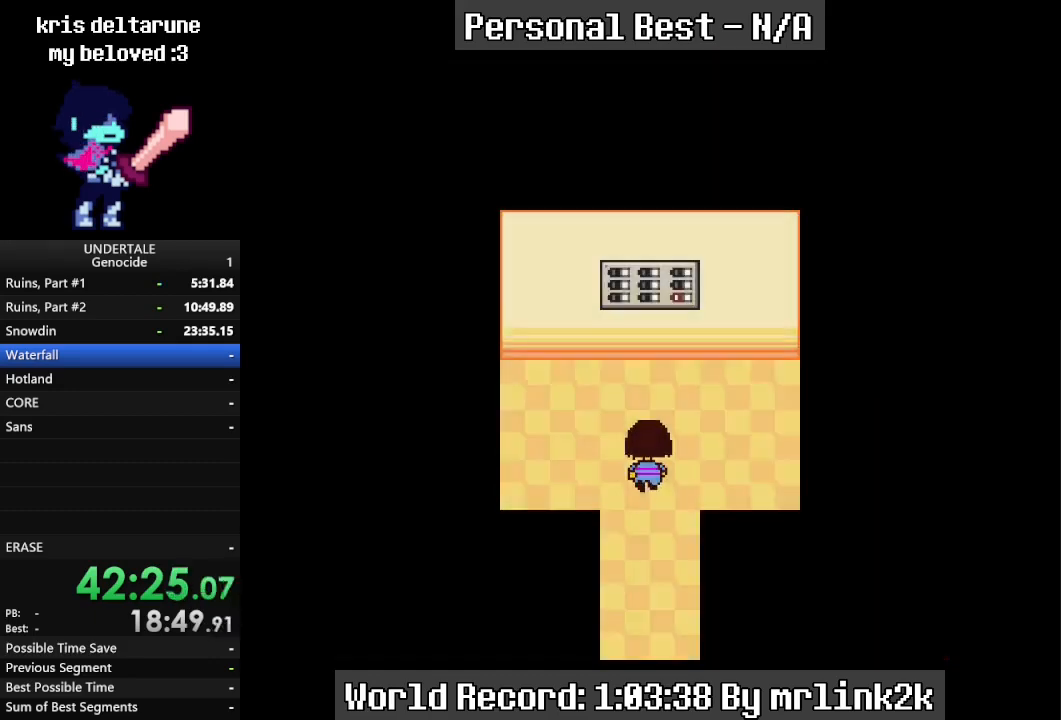
{"keys": ["up"], "events": []}
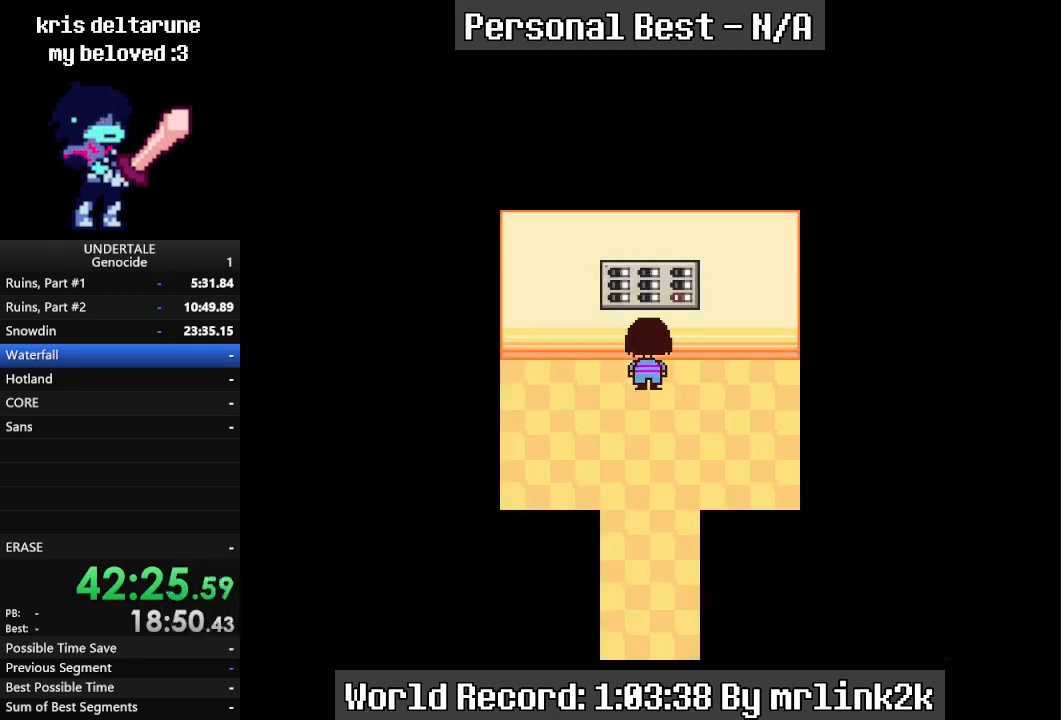
{"keys": [], "events": [[67, "return", "down"], [200, "shift_r", "down"], [267, "return", "up"], [300, "up", "up"], [367, "return", "down"], [367, "shift_r", "up"], [400, "return", "up"]]}
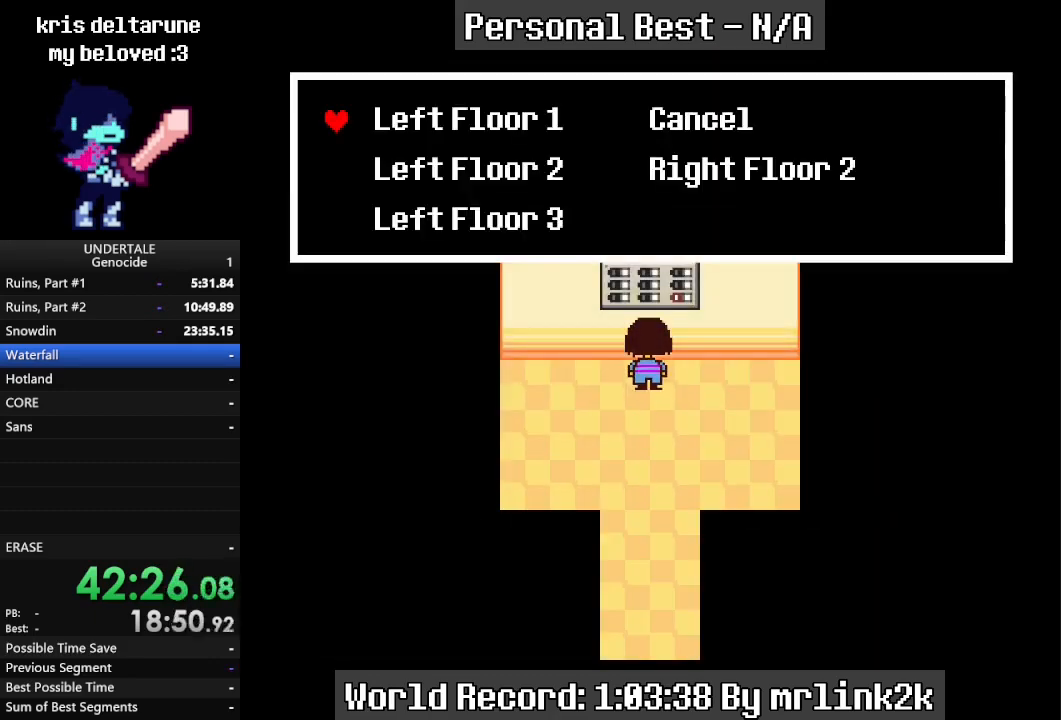
{"keys": ["return"], "events": [[67, "down", "down"], [167, "down", "up"], [267, "down", "down"], [367, "down", "up"], [500, "return", "down"]]}
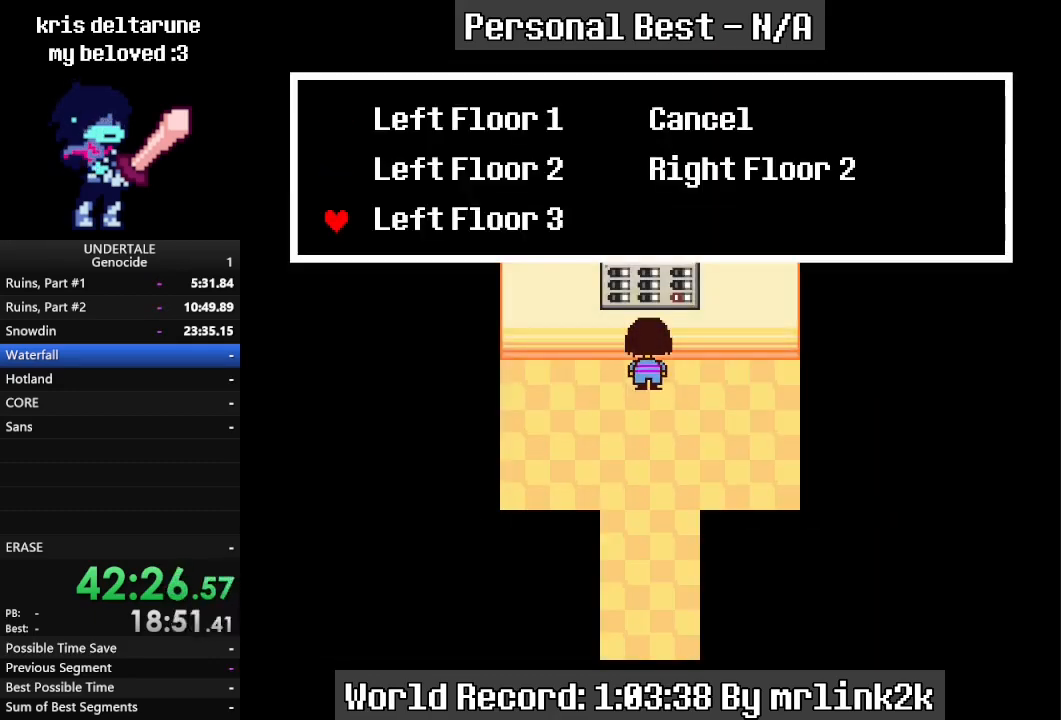
{"keys": [], "events": [[100, "return", "up"]]}
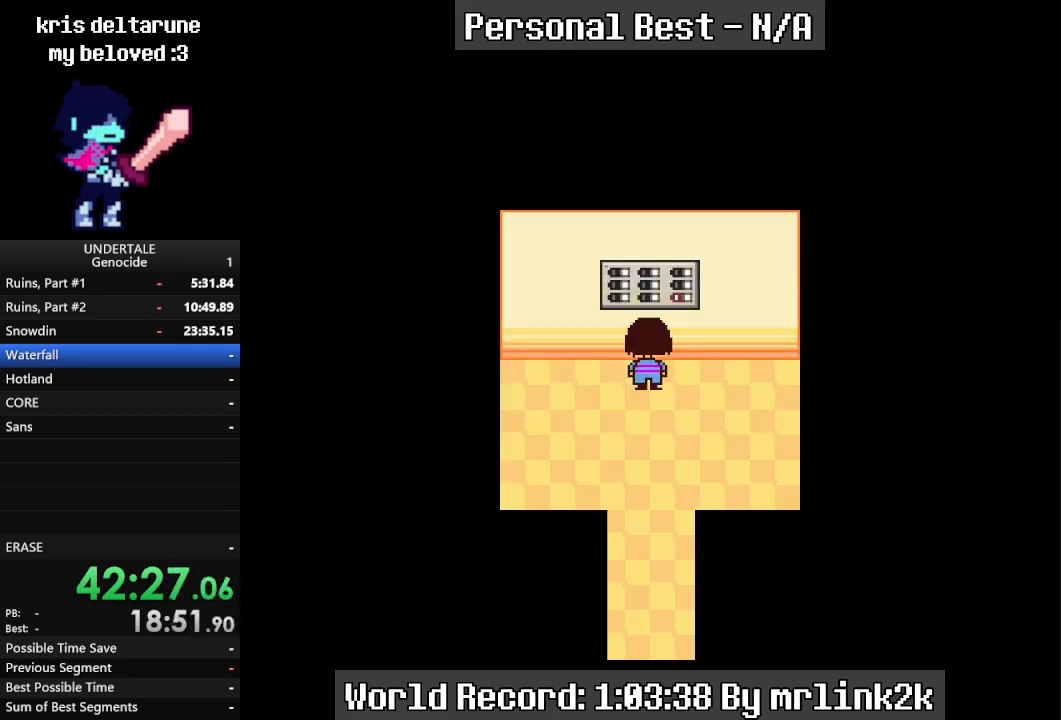
{"keys": [], "events": []}
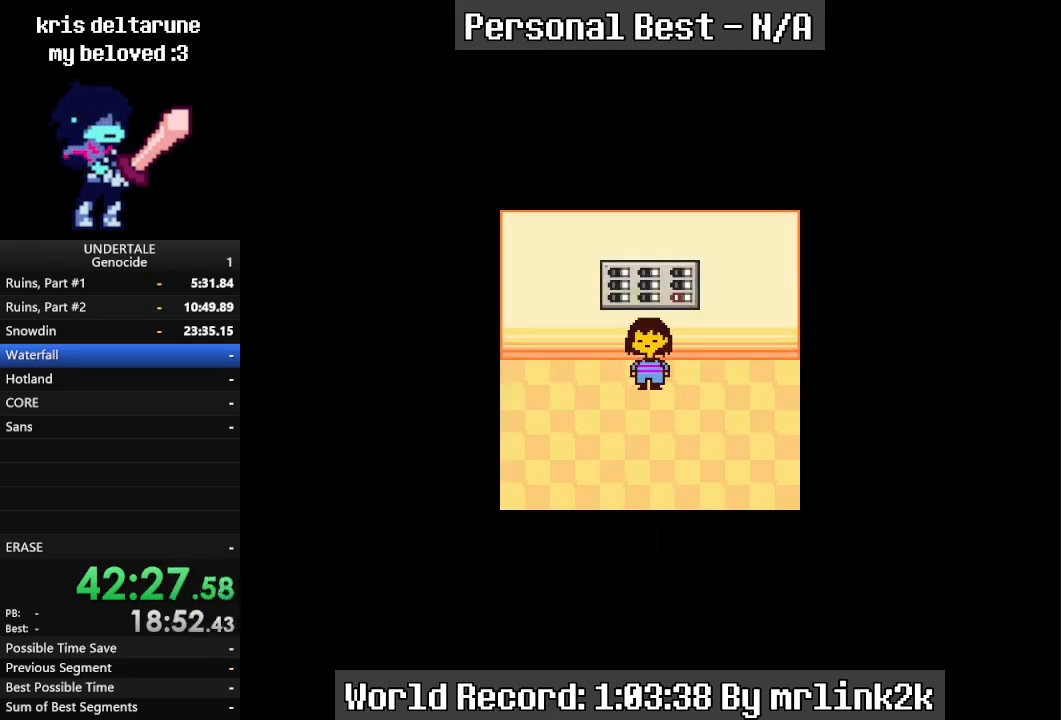
{"keys": [], "events": []}
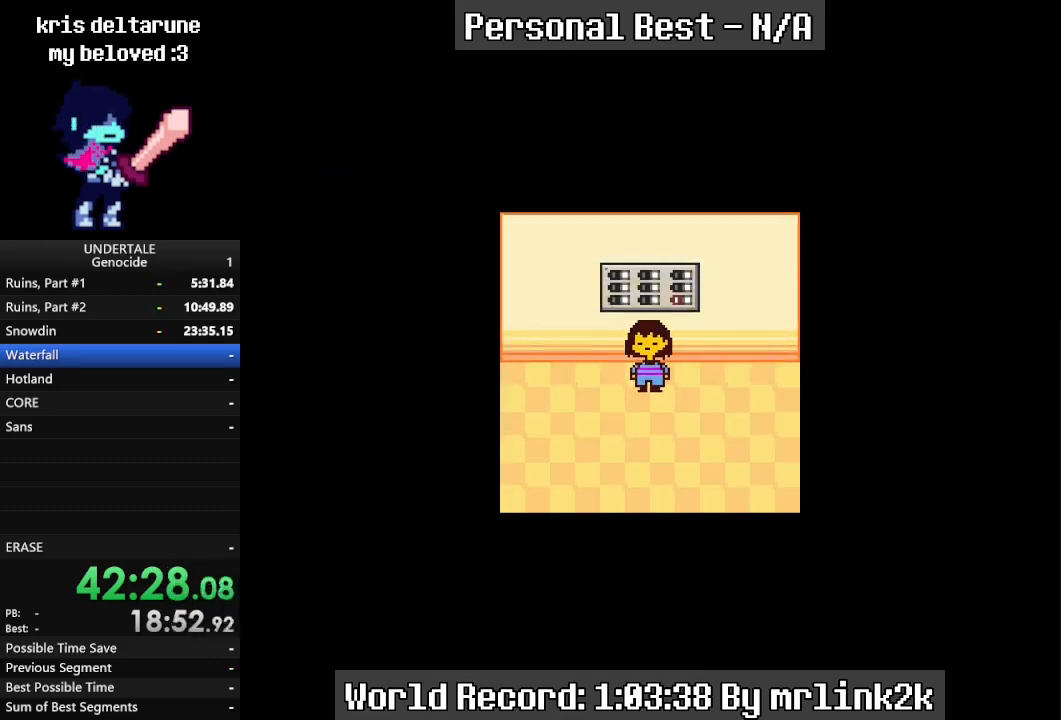
{"keys": [], "events": [[33, "num3", "down"], [200, "num3", "up"]]}
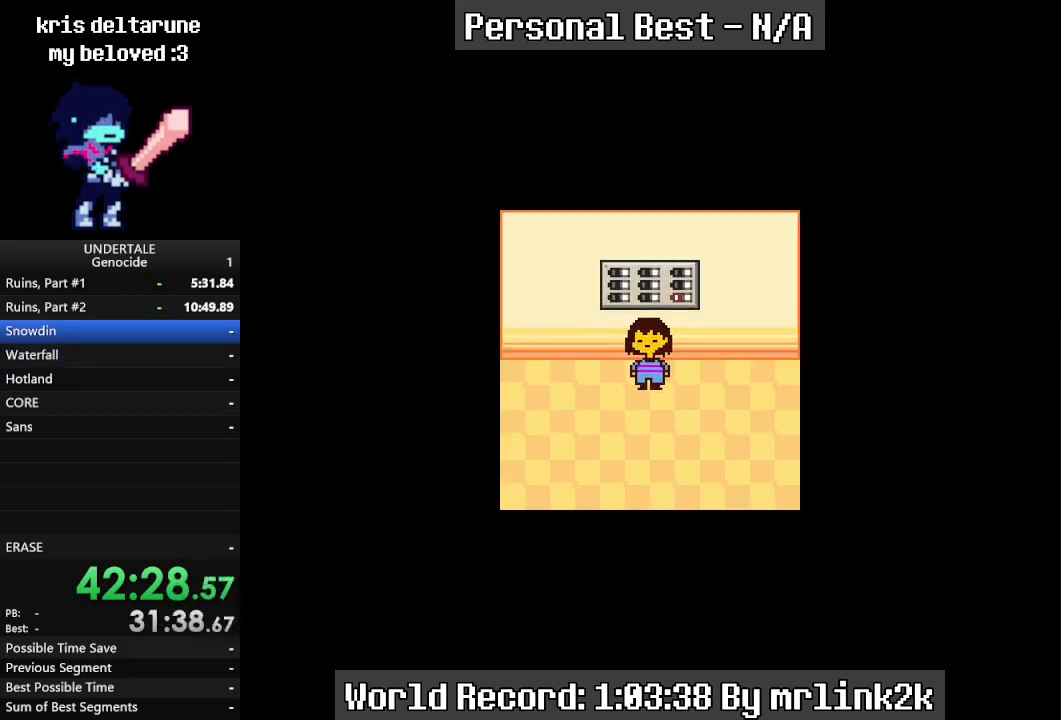
{"keys": [], "events": []}
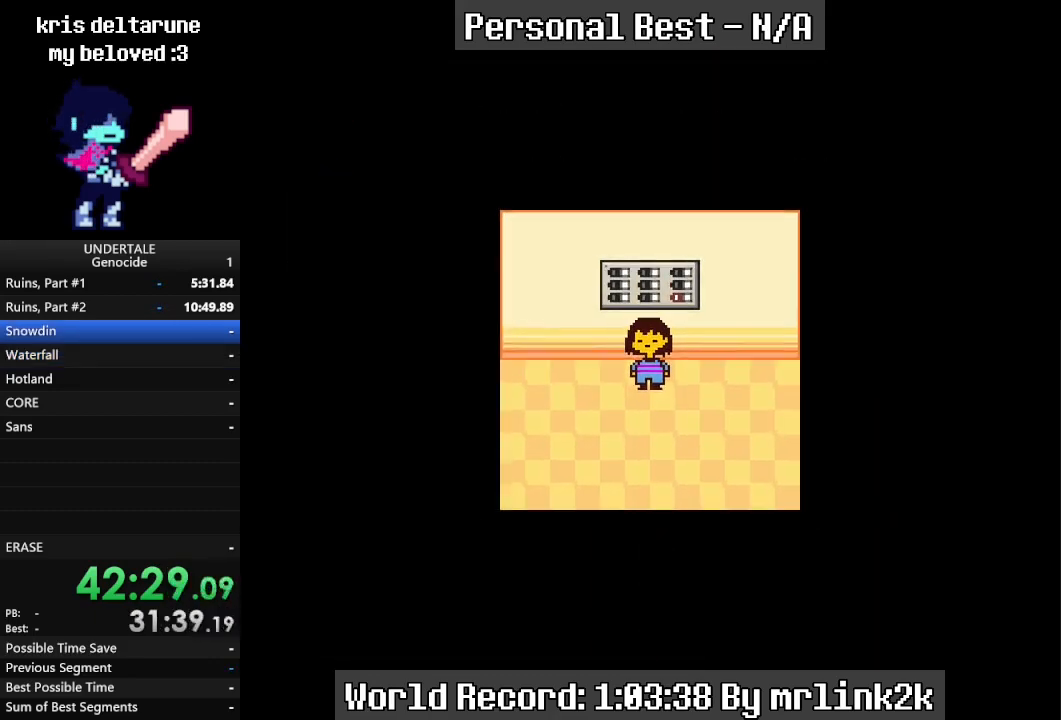
{"keys": [], "events": []}
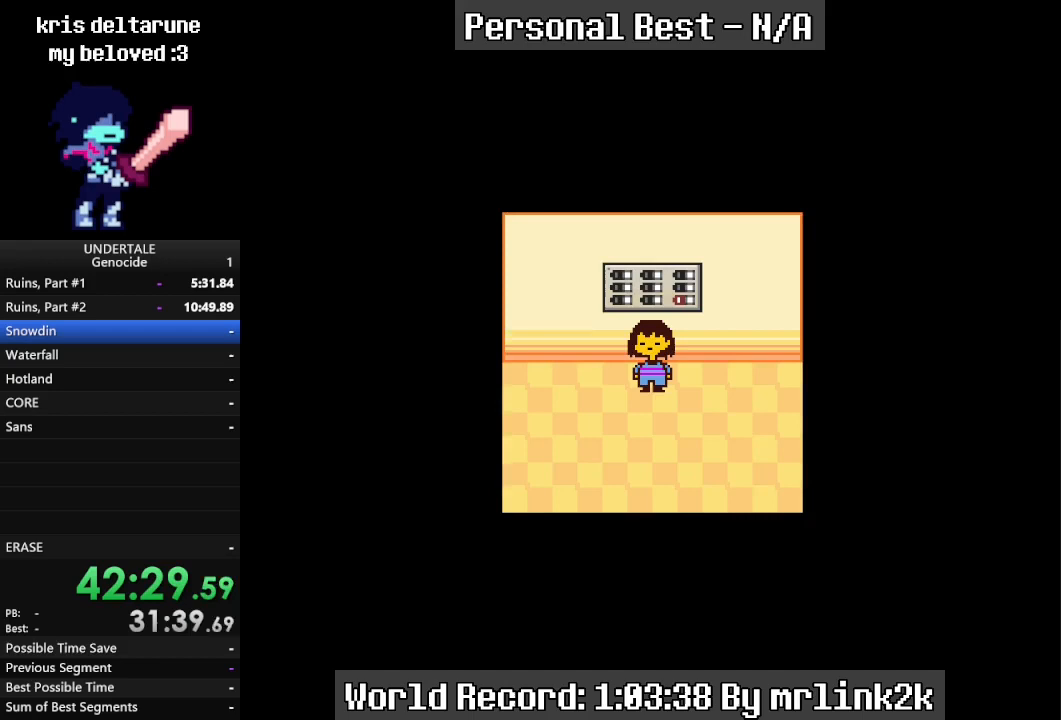
{"keys": [], "events": []}
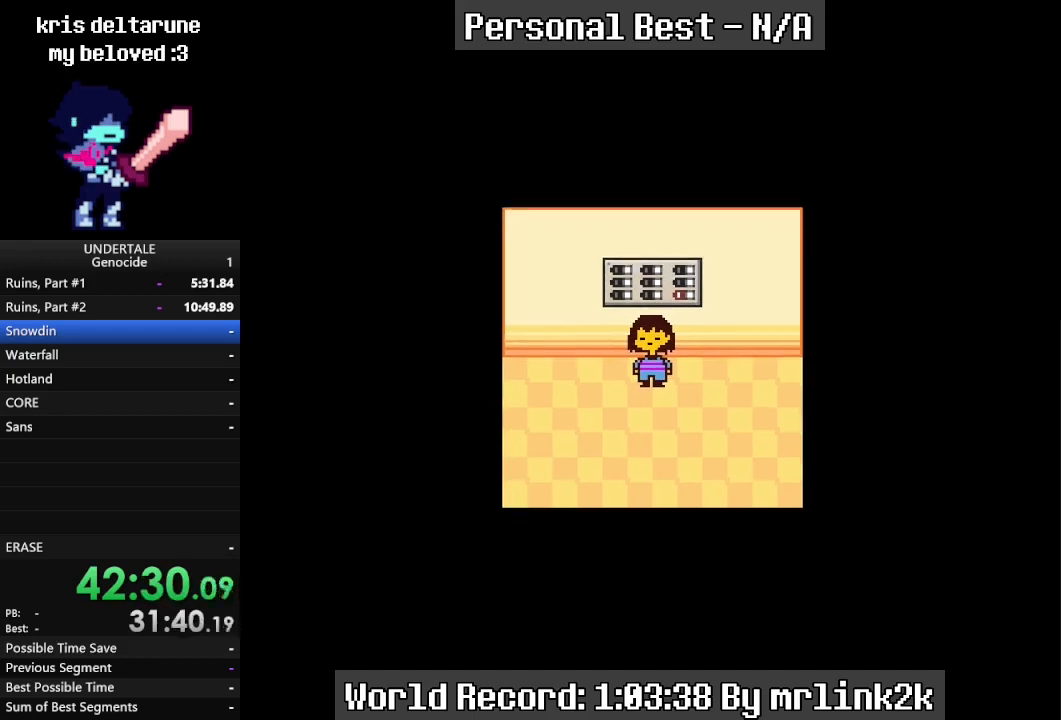
{"keys": ["num4"], "events": [[200, "num4", "down"], [267, "num4", "up"], [500, "num4", "down"]]}
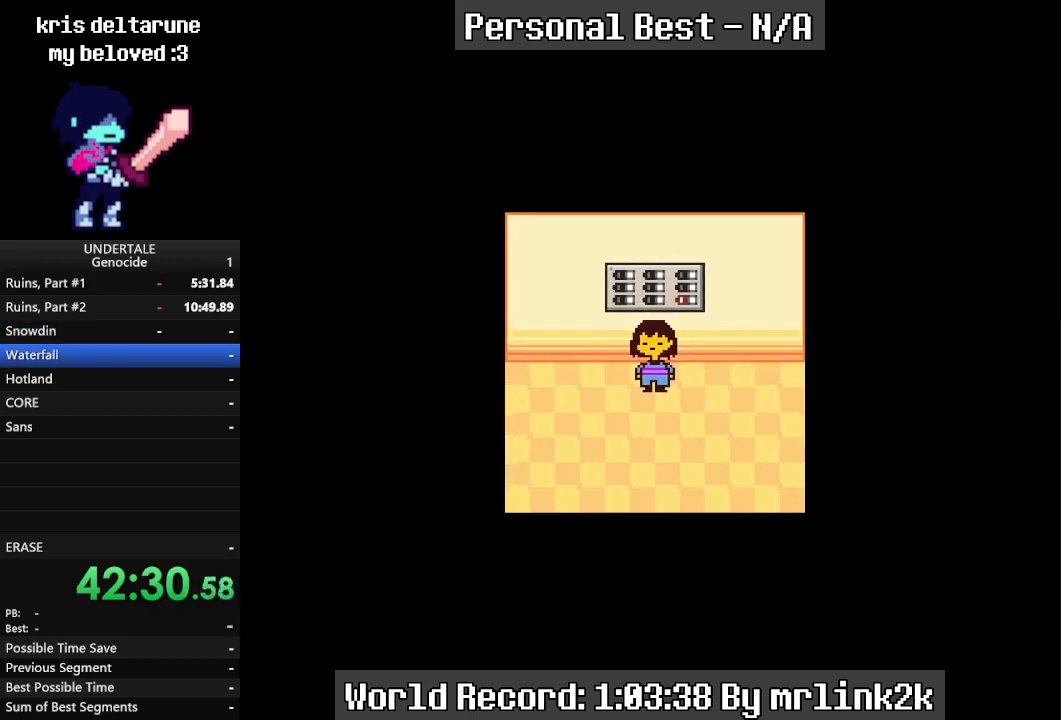
{"keys": [], "events": [[100, "num4", "up"]]}
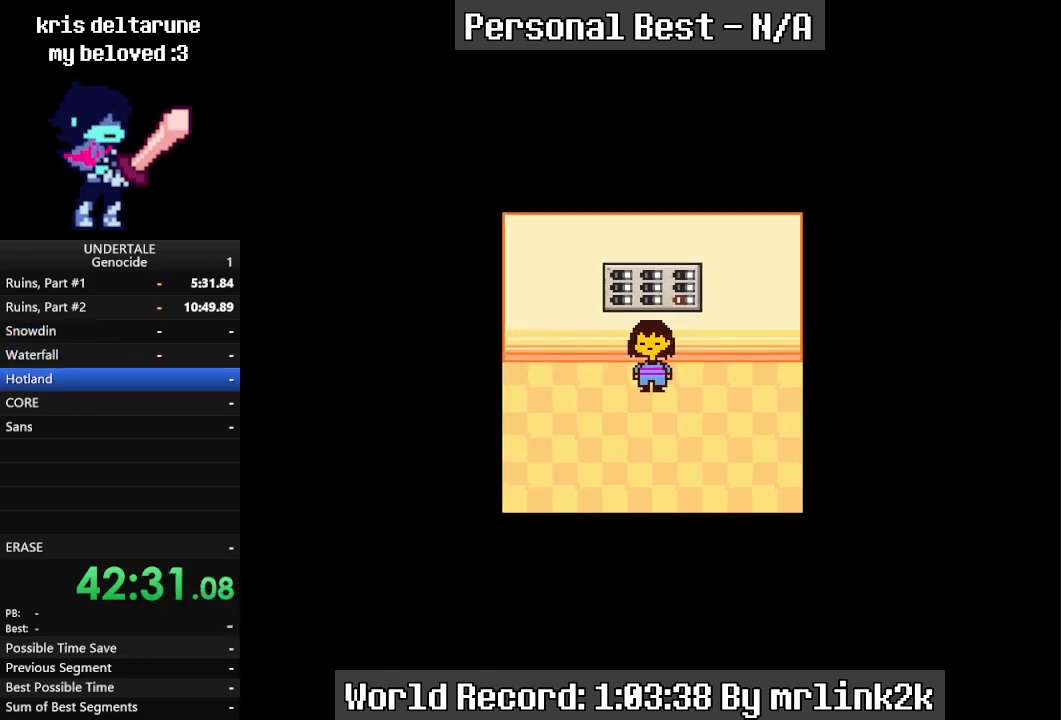
{"keys": [], "events": []}
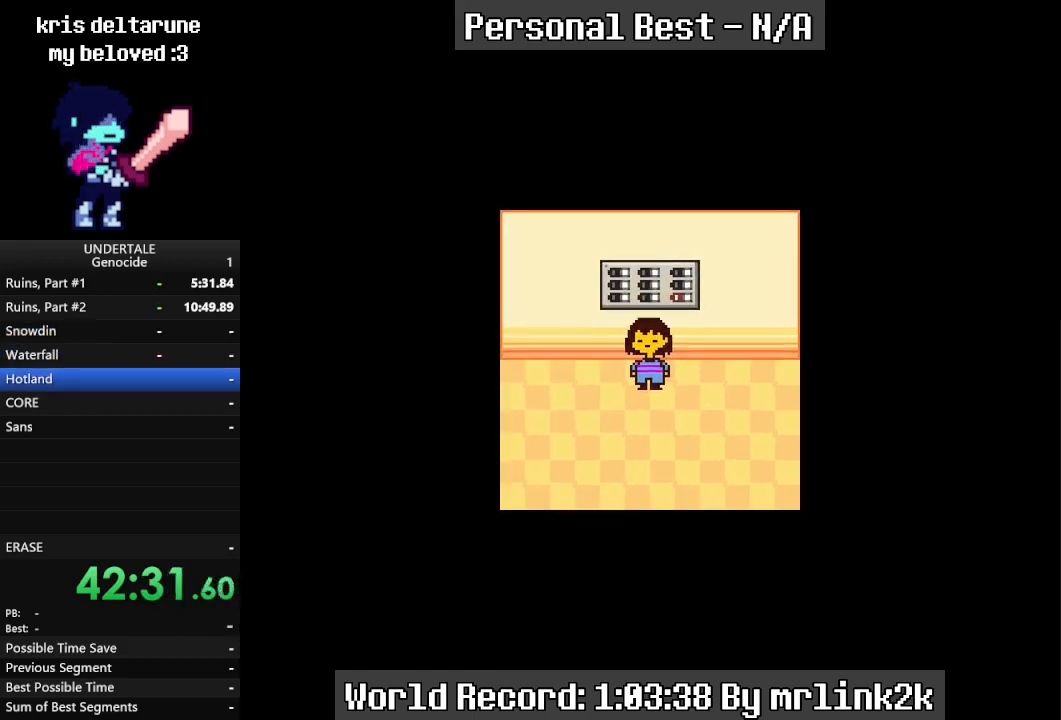
{"keys": ["down"], "events": [[33, "down", "down"]]}
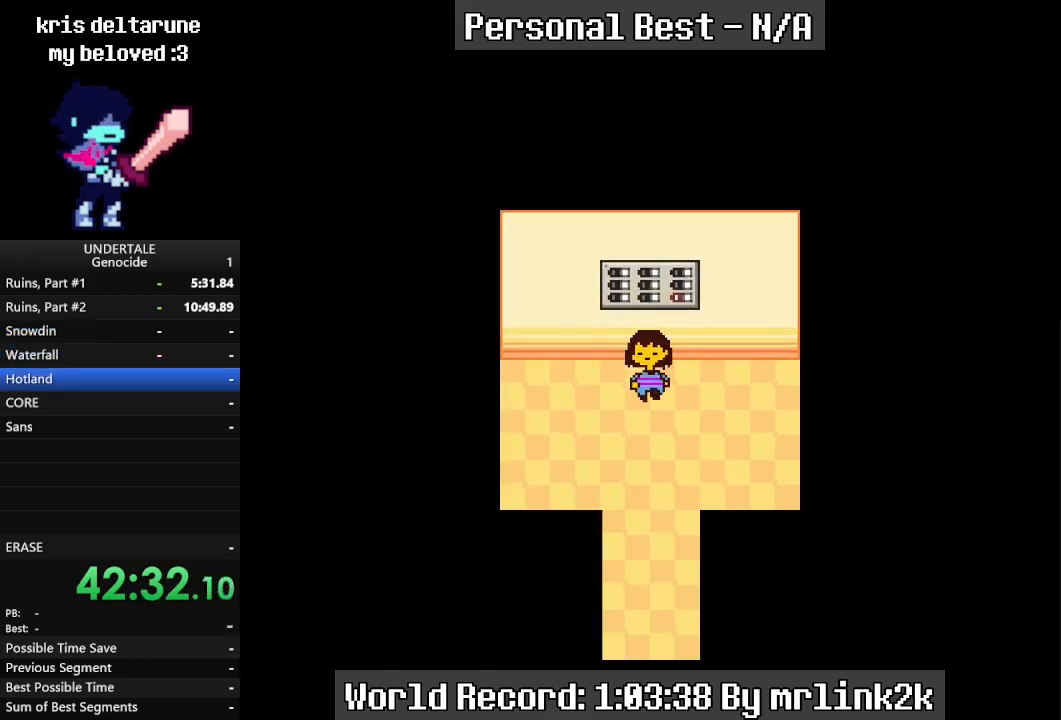
{"keys": ["down"], "events": []}
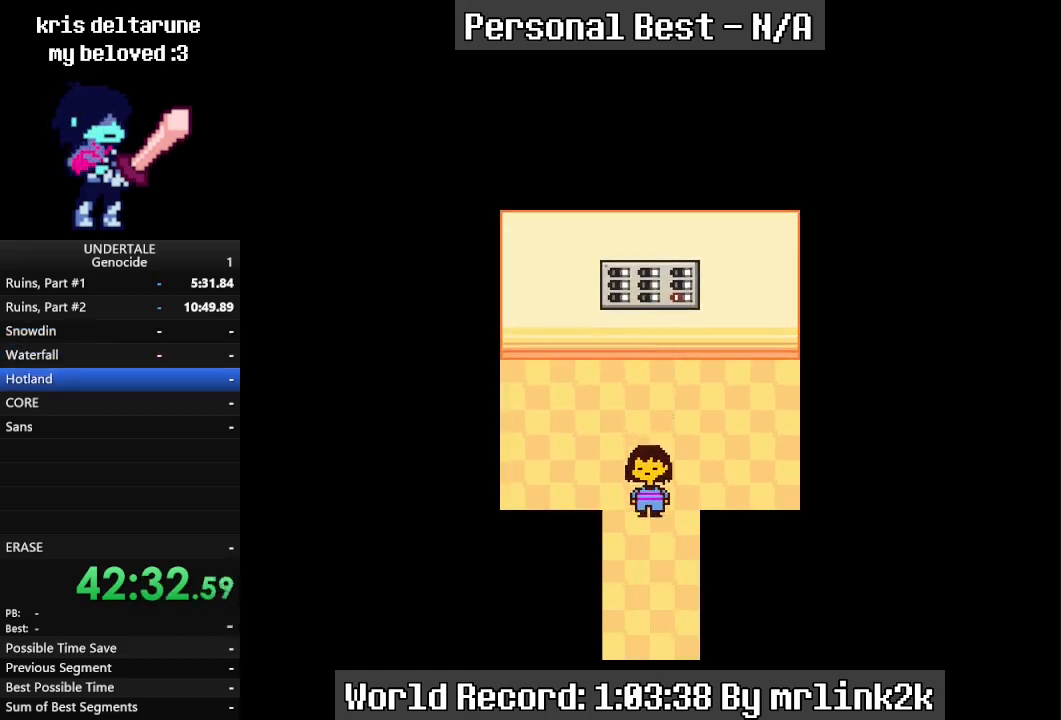
{"keys": ["down"], "events": []}
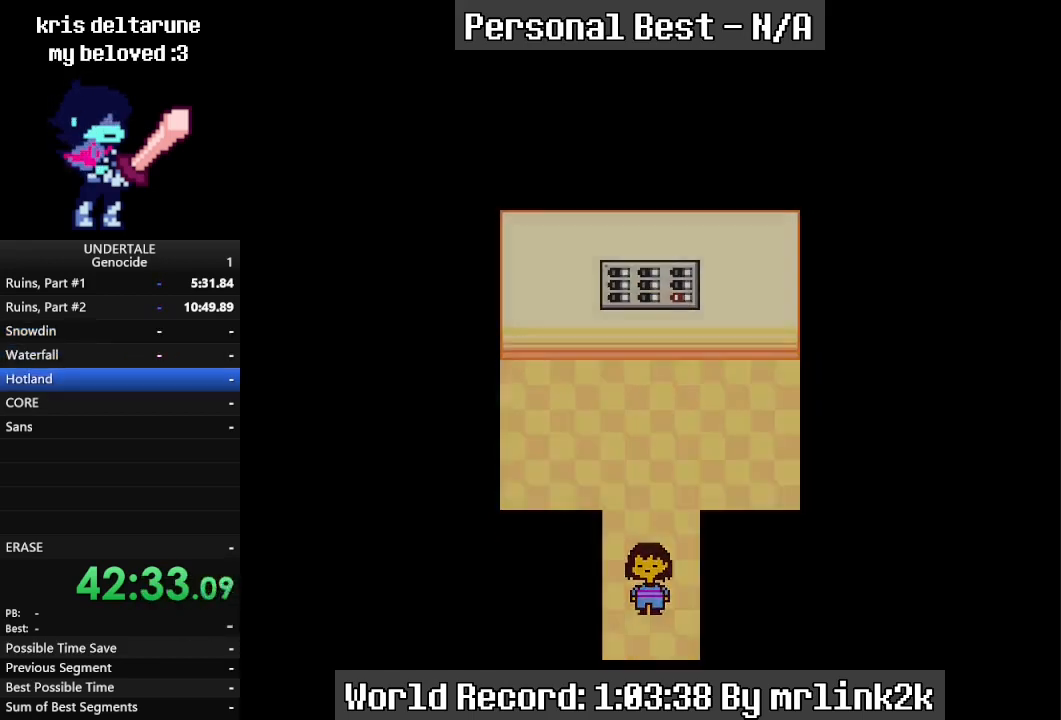
{"keys": ["right"], "events": [[67, "right", "down"], [100, "down", "up"]]}
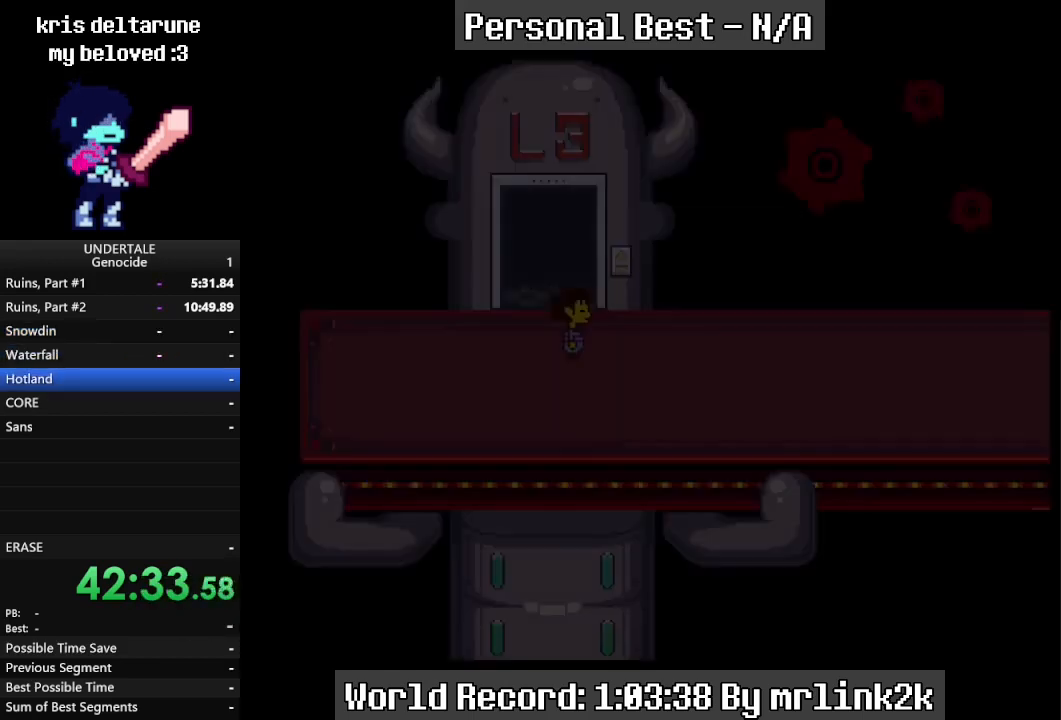
{"keys": ["right"], "events": []}
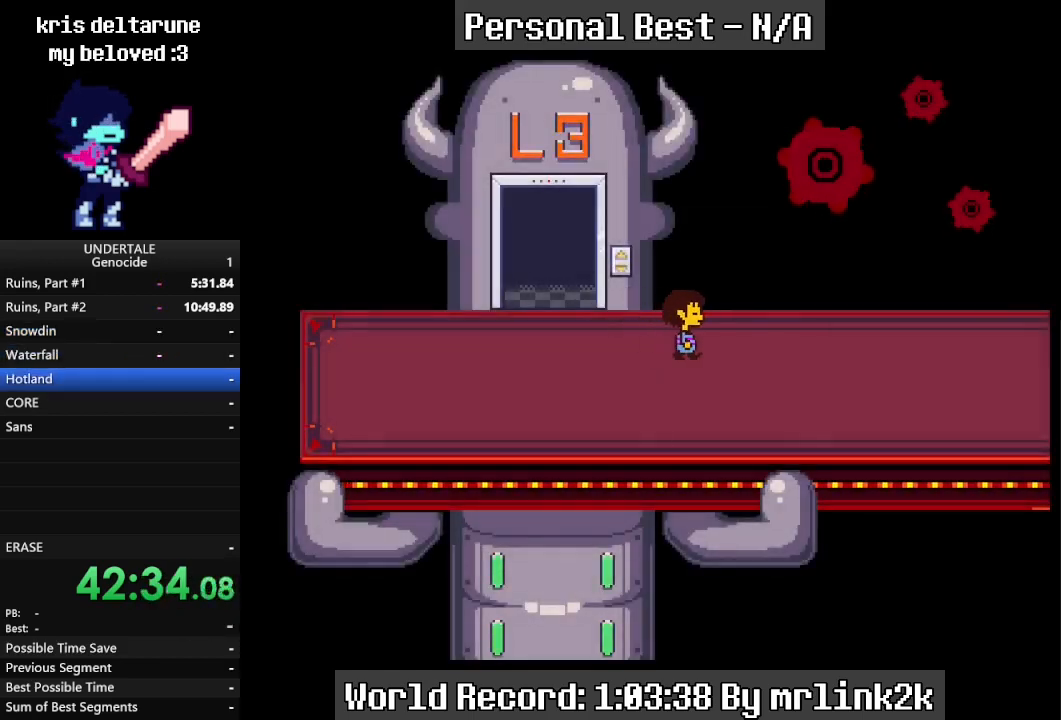
{"keys": ["right"], "events": []}
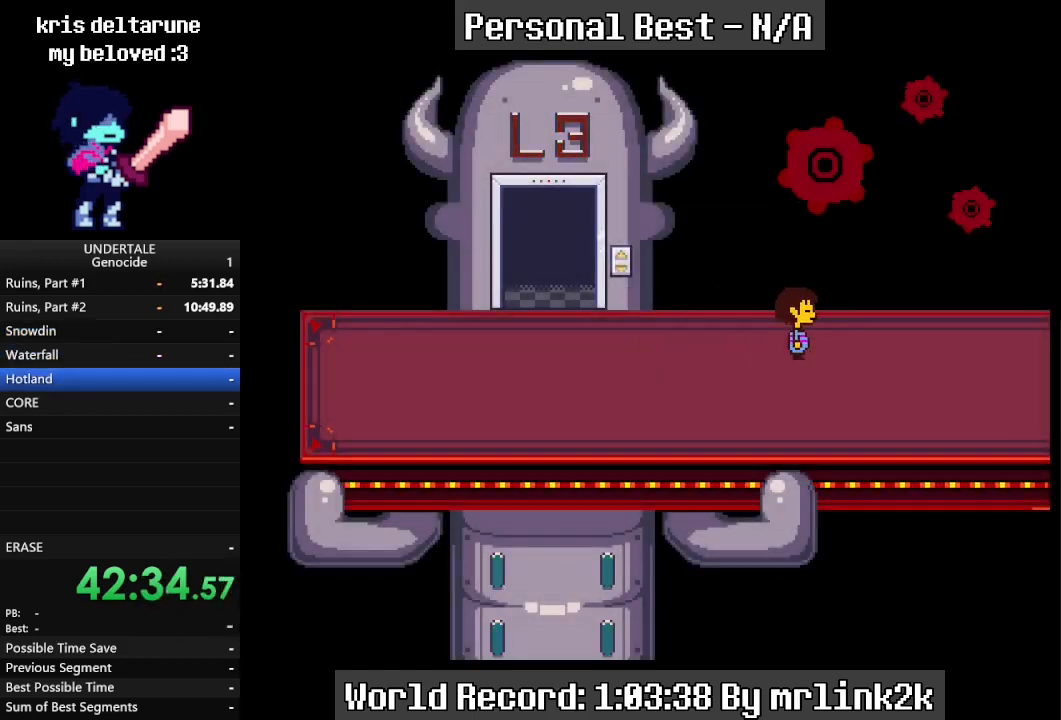
{"keys": ["right"], "events": []}
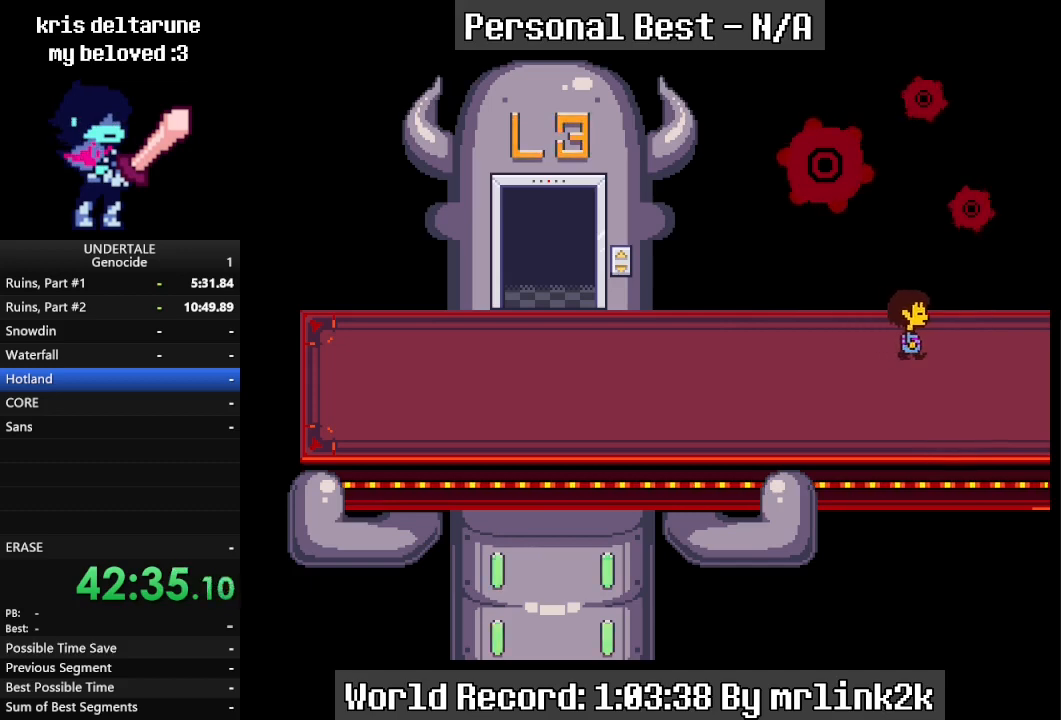
{"keys": ["right"], "events": []}
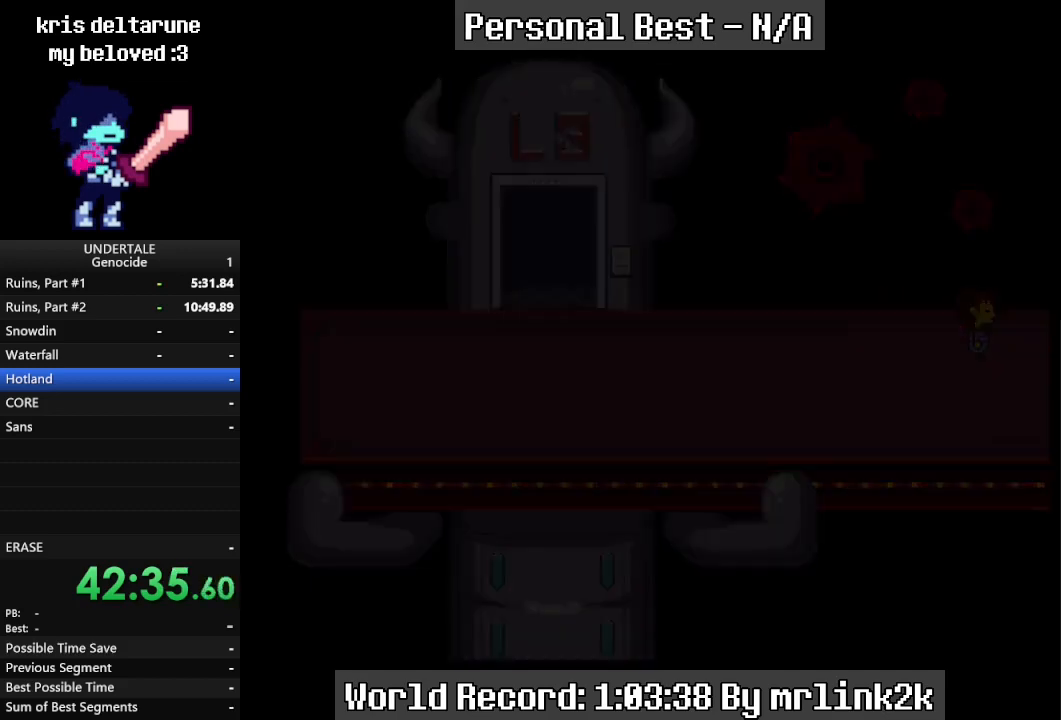
{"keys": ["down", "right"], "events": [[400, "down", "down"]]}
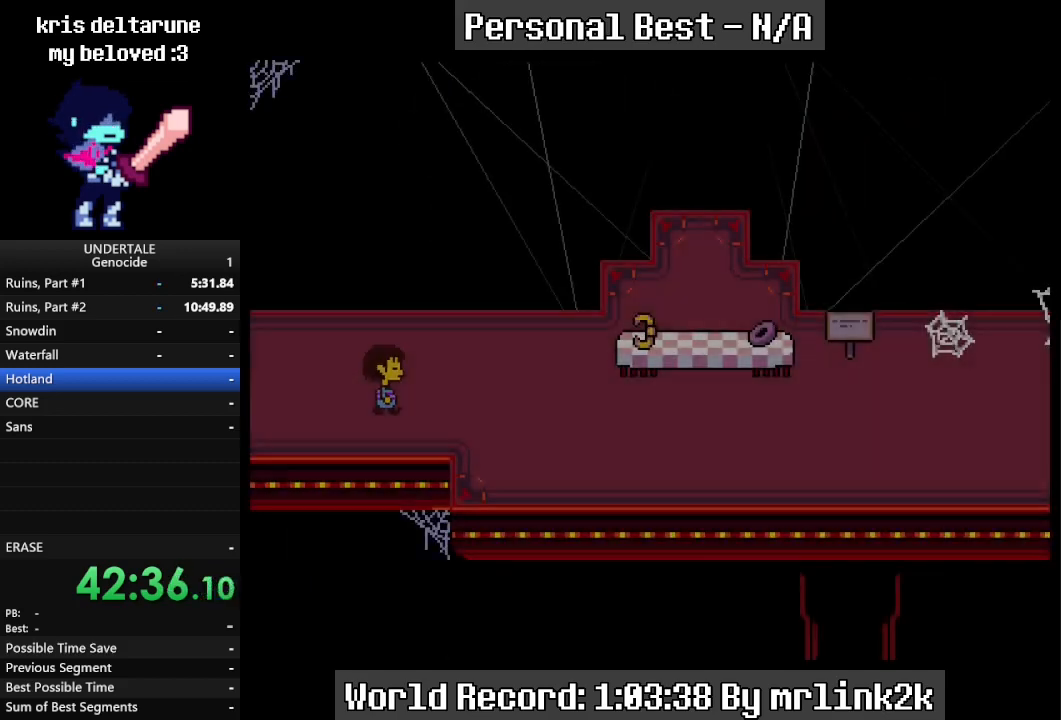
{"keys": ["right"], "events": [[67, "down", "up"]]}
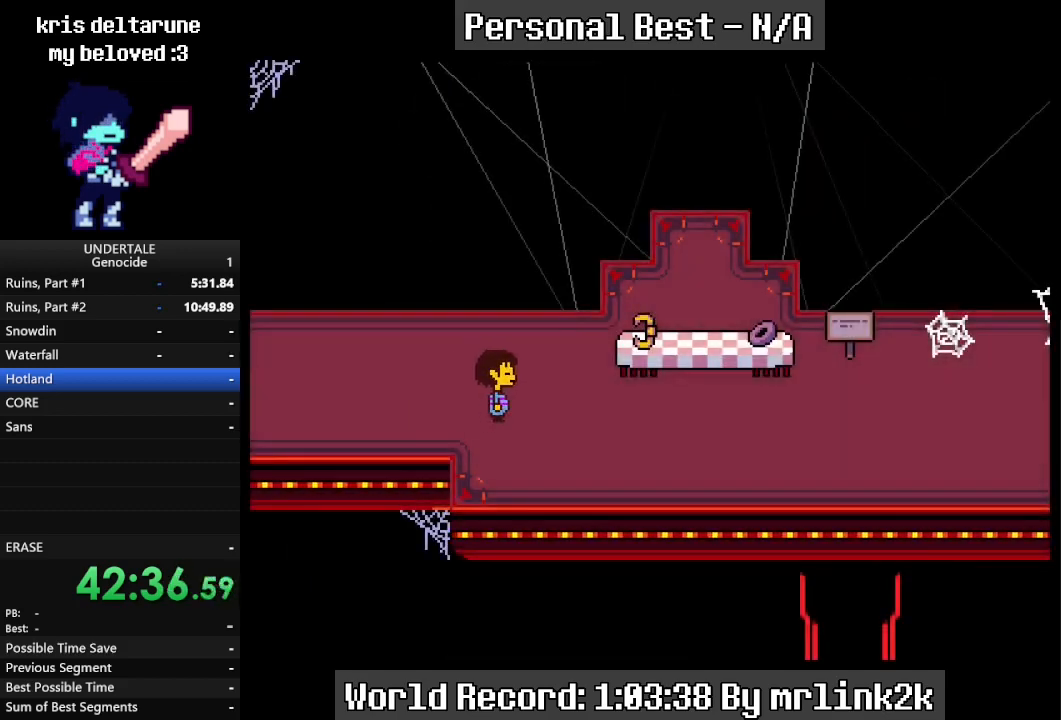
{"keys": ["right"], "events": [[300, "down", "down"], [400, "down", "up"]]}
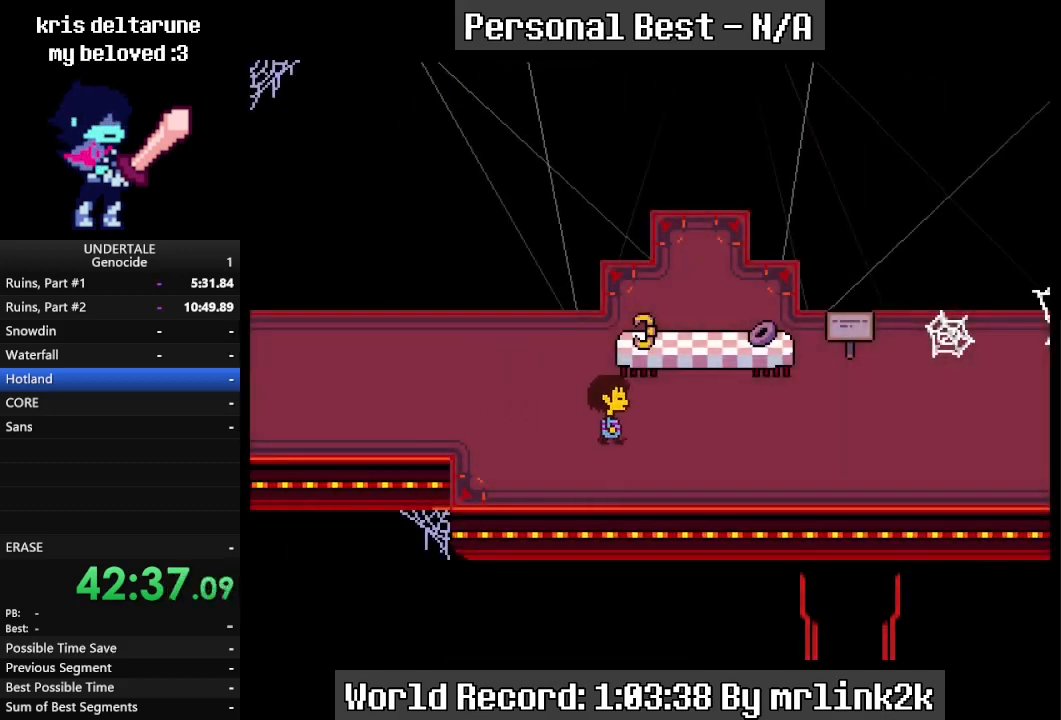
{"keys": ["right"], "events": []}
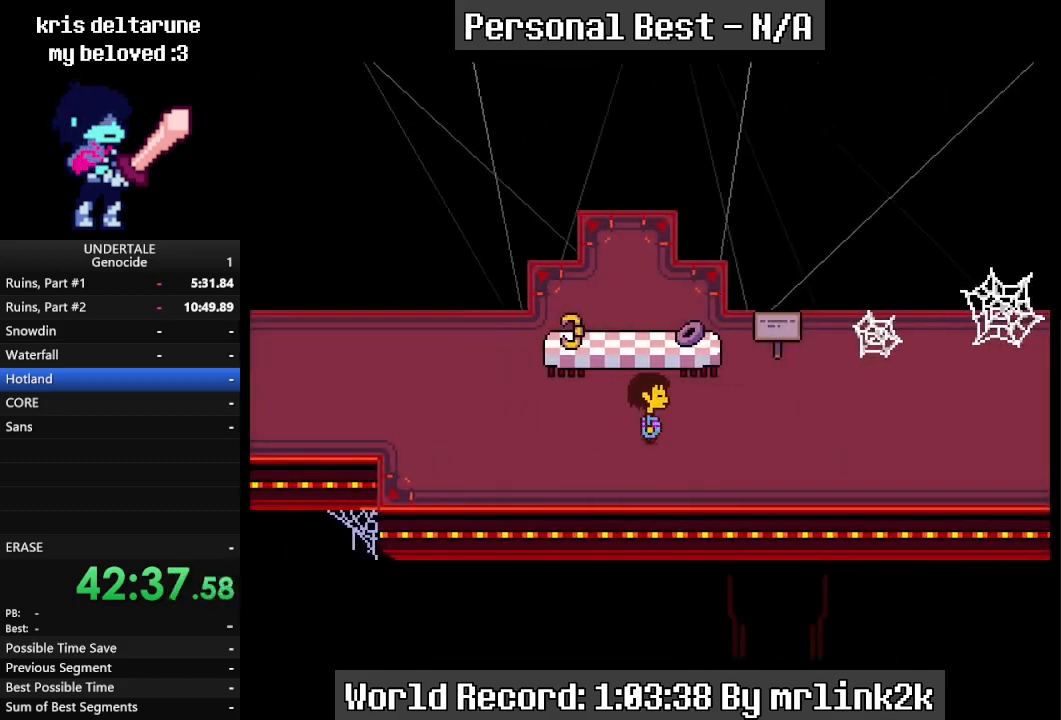
{"keys": ["right"], "events": []}
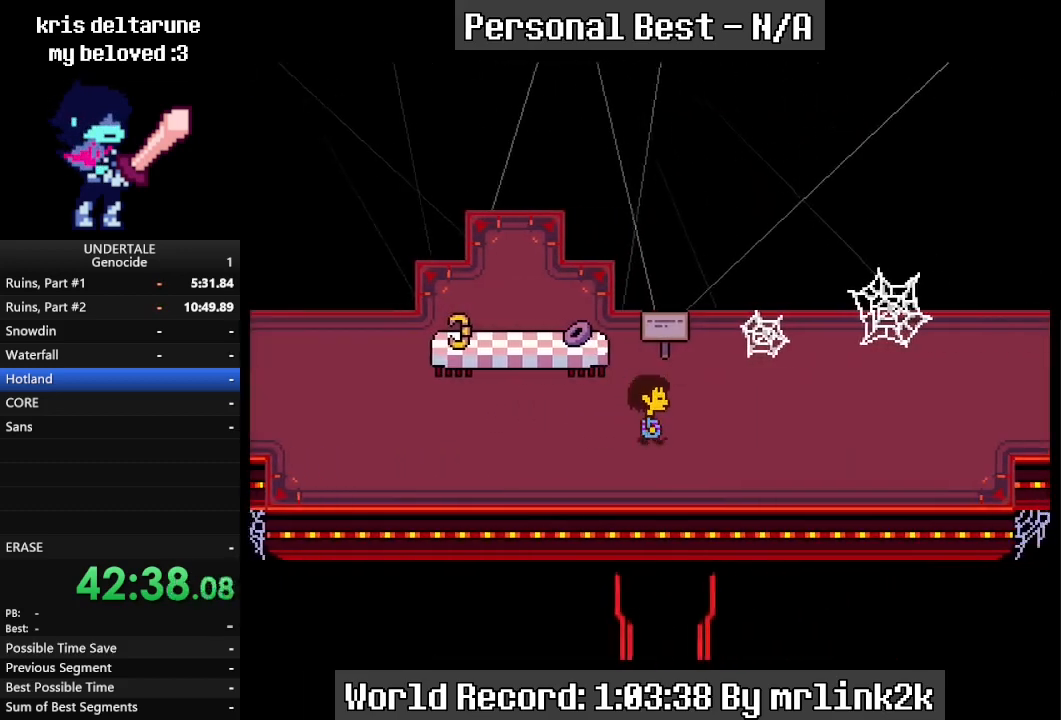
{"keys": ["right"], "events": []}